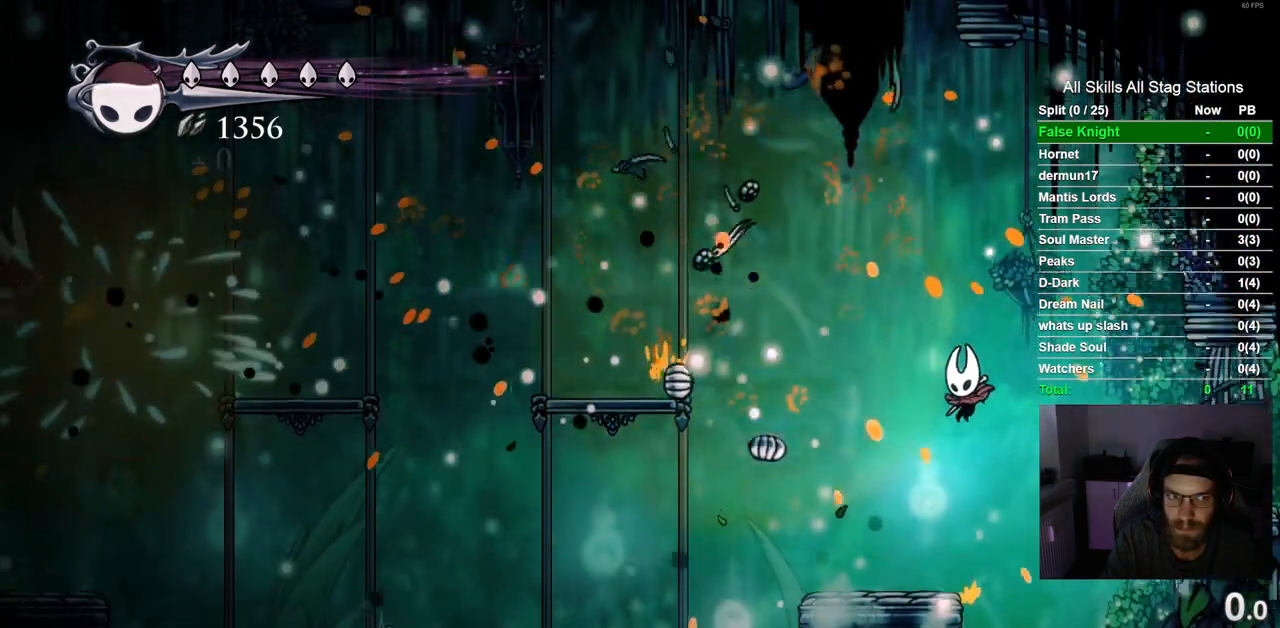
Gameplay with a controller (PlayStation layout); each line is a JSON object with the inputs held at the frame after it. "events" lists button and stick changes between this image and that frame as [ms after this image, input, new state], when the widget could be followed in between. Not read: R1.
{"buttons": [], "left_stick": "center", "right_stick": "center", "events": [[167, "DPAD_LEFT", "up"]]}
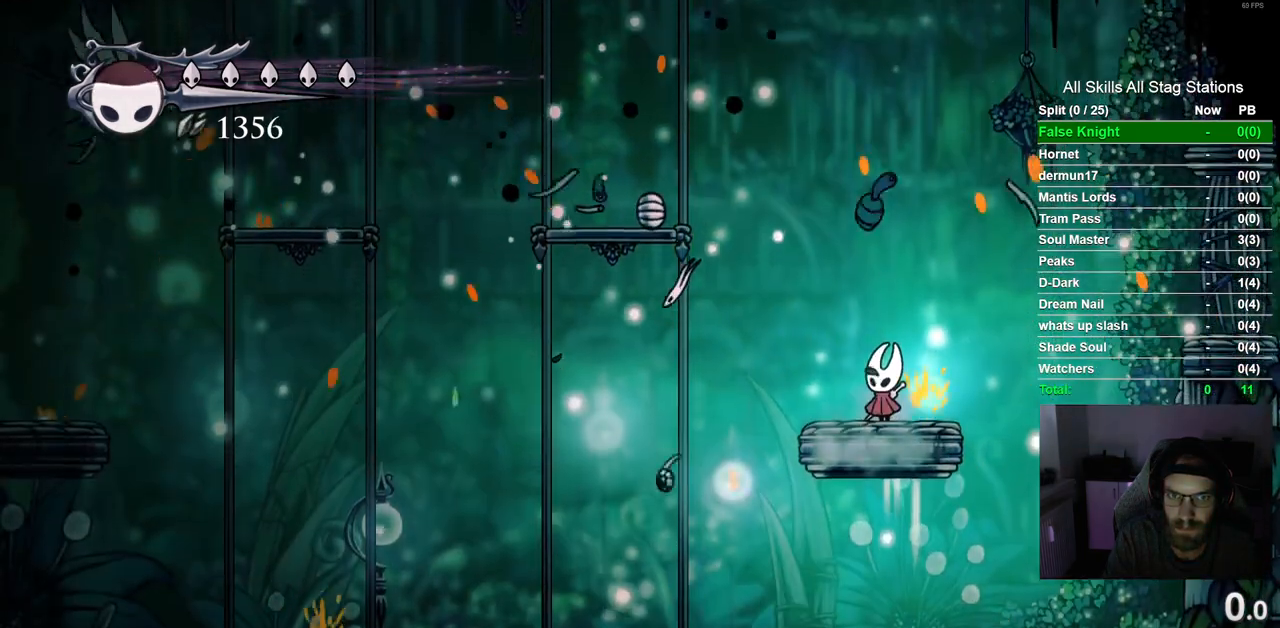
{"buttons": ["CROSS"], "left_stick": "center", "right_stick": "center", "events": [[250, "CROSS", "down"]]}
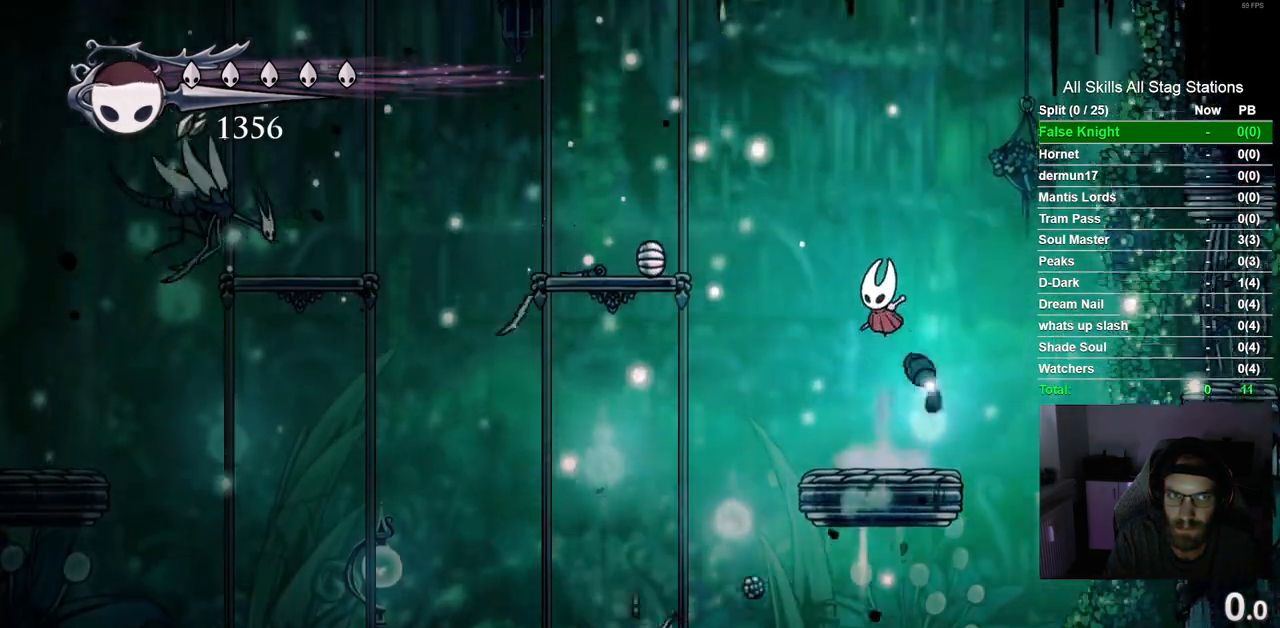
{"buttons": [], "left_stick": "center", "right_stick": "center", "events": [[200, "CROSS", "up"]]}
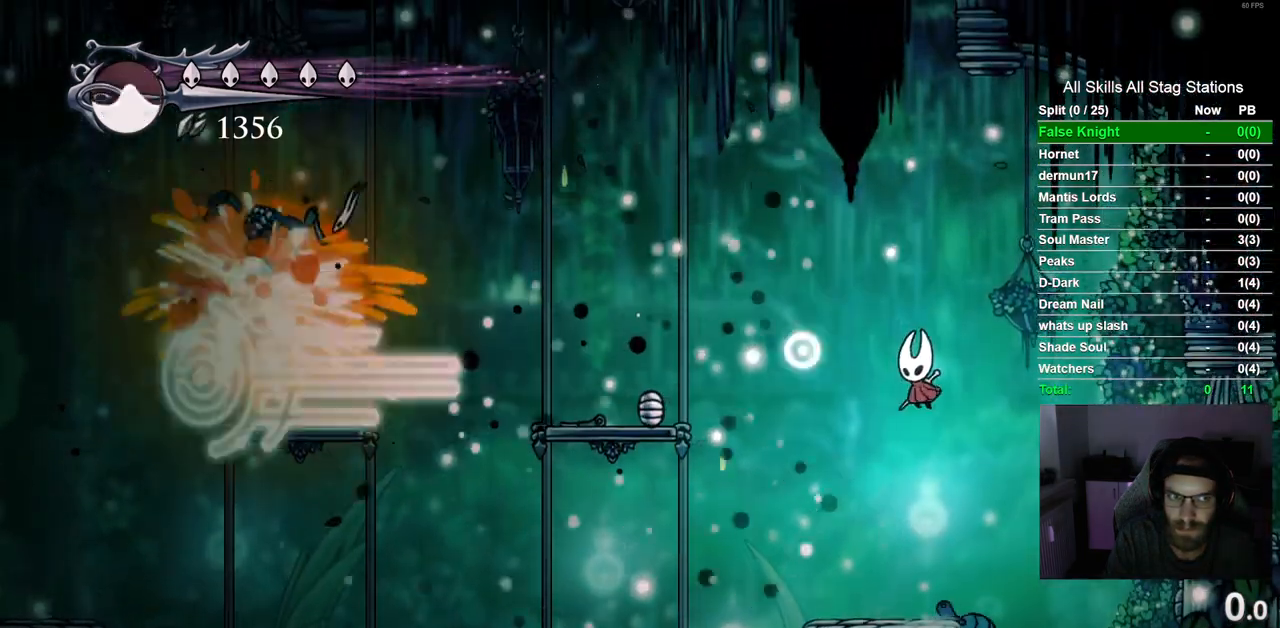
{"buttons": [], "left_stick": "center", "right_stick": "center", "events": []}
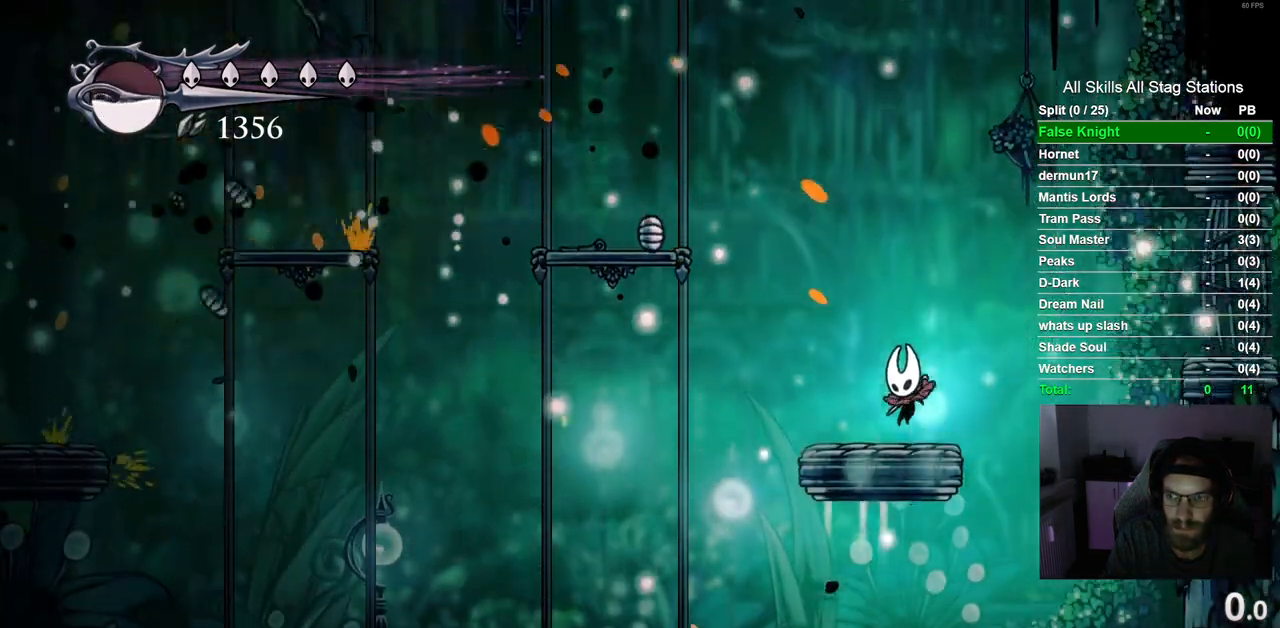
{"buttons": [], "left_stick": "center", "right_stick": "center", "events": []}